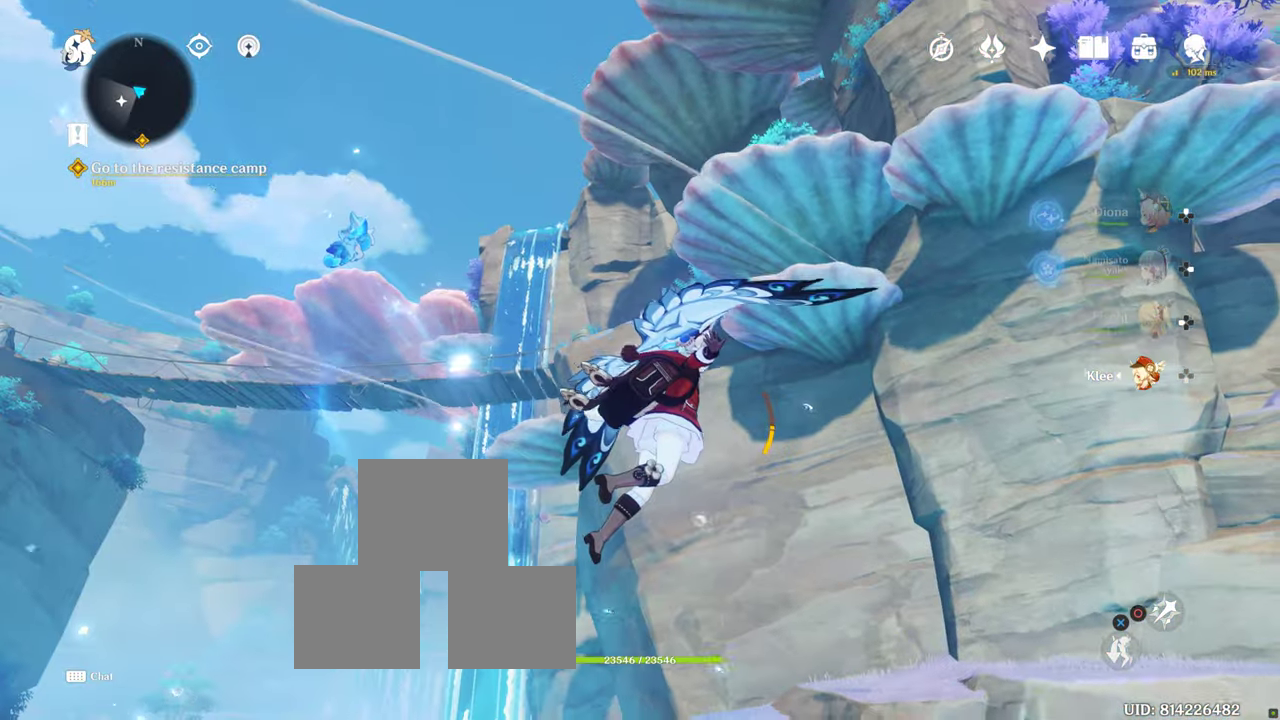
Gameplay with a controller (PlayStation layout); each line is a JSON object with the inputs held at the frame after it. "events" lists button and stick changes between this image and that frame as [ms after this image, input, new state], when the widget could be followed in between. Not read: R3.
{"buttons": [], "left_stick": "right", "right_stick": "center", "events": [[117, "right_stick", "down-left"], [167, "left_stick", "right"], [417, "right_stick", "center"]]}
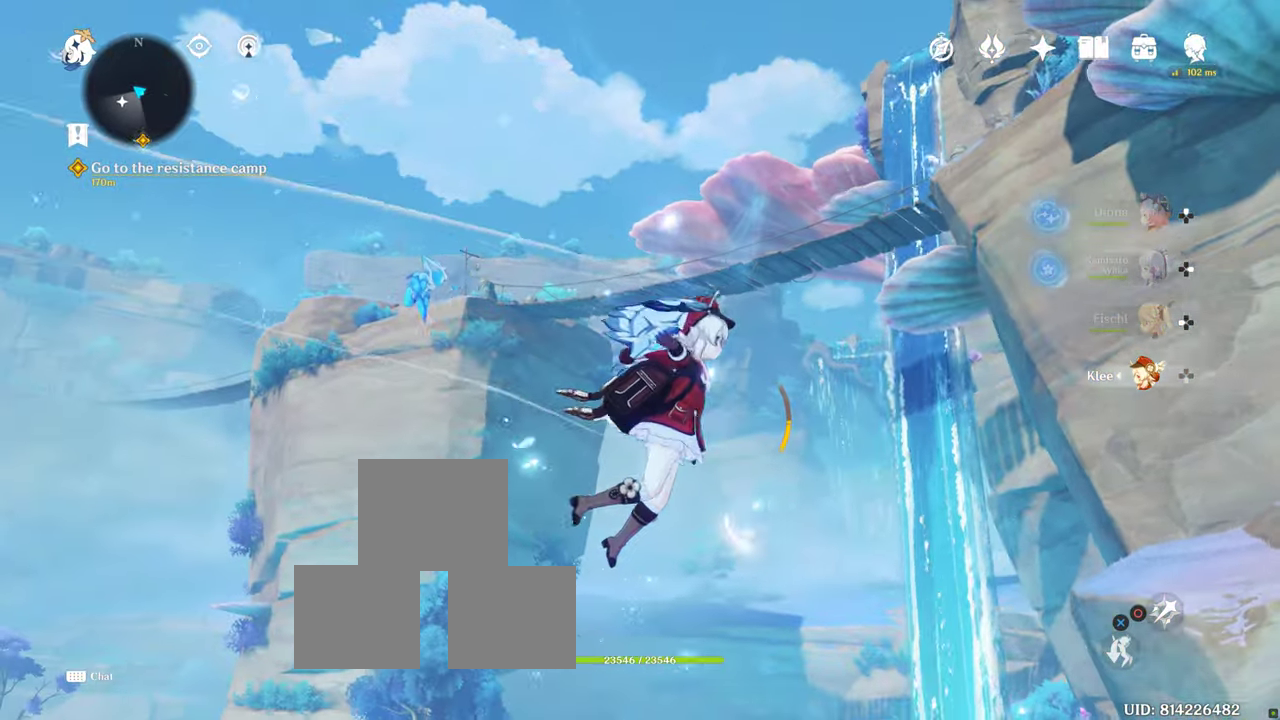
{"buttons": [], "left_stick": "down", "right_stick": "down-left", "events": [[50, "left_stick", "down-right"], [284, "right_stick", "down-left"], [300, "left_stick", "down"]]}
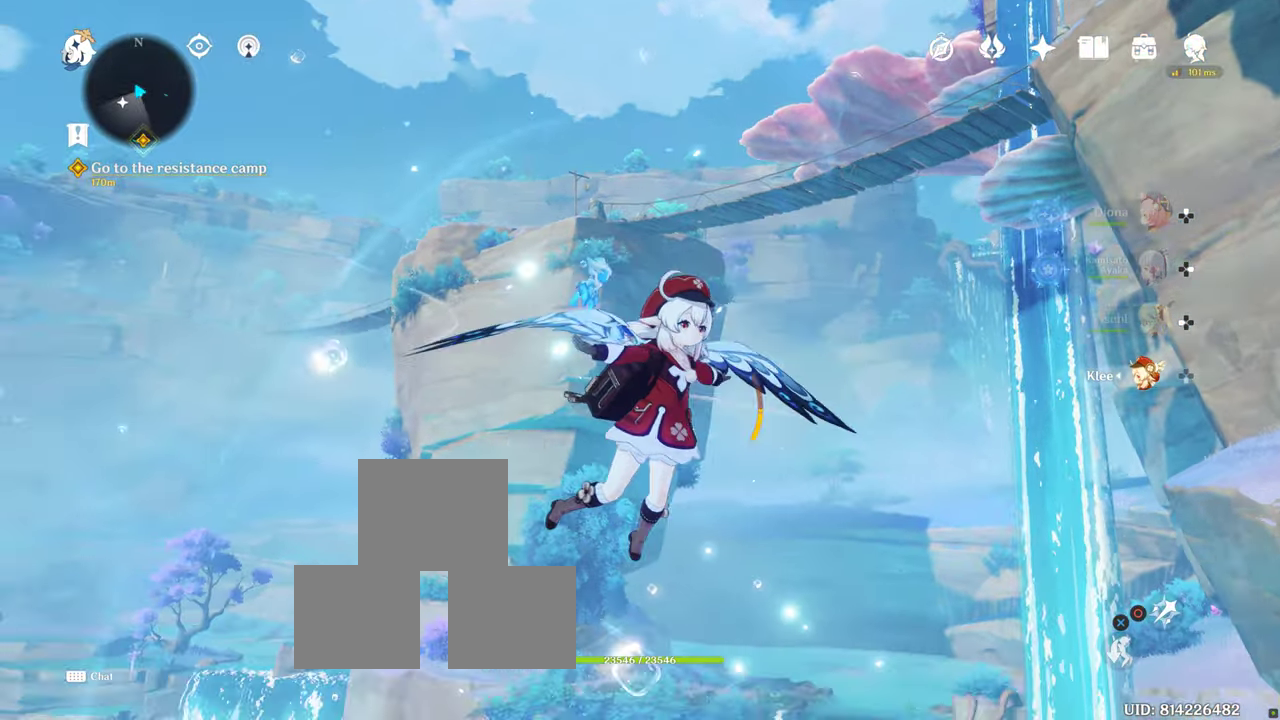
{"buttons": [], "left_stick": "down", "right_stick": "down-left", "events": [[67, "right_stick", "center"], [500, "right_stick", "down-left"]]}
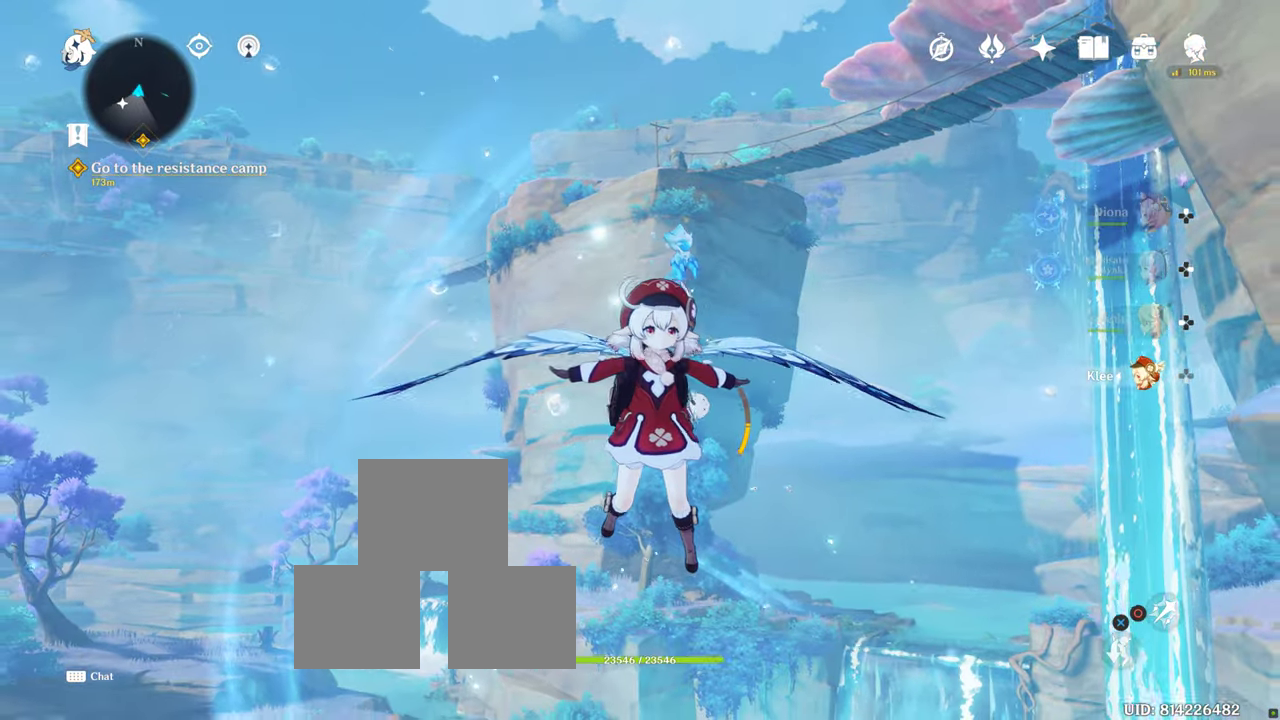
{"buttons": [], "left_stick": "down", "right_stick": "center", "events": [[284, "right_stick", "center"]]}
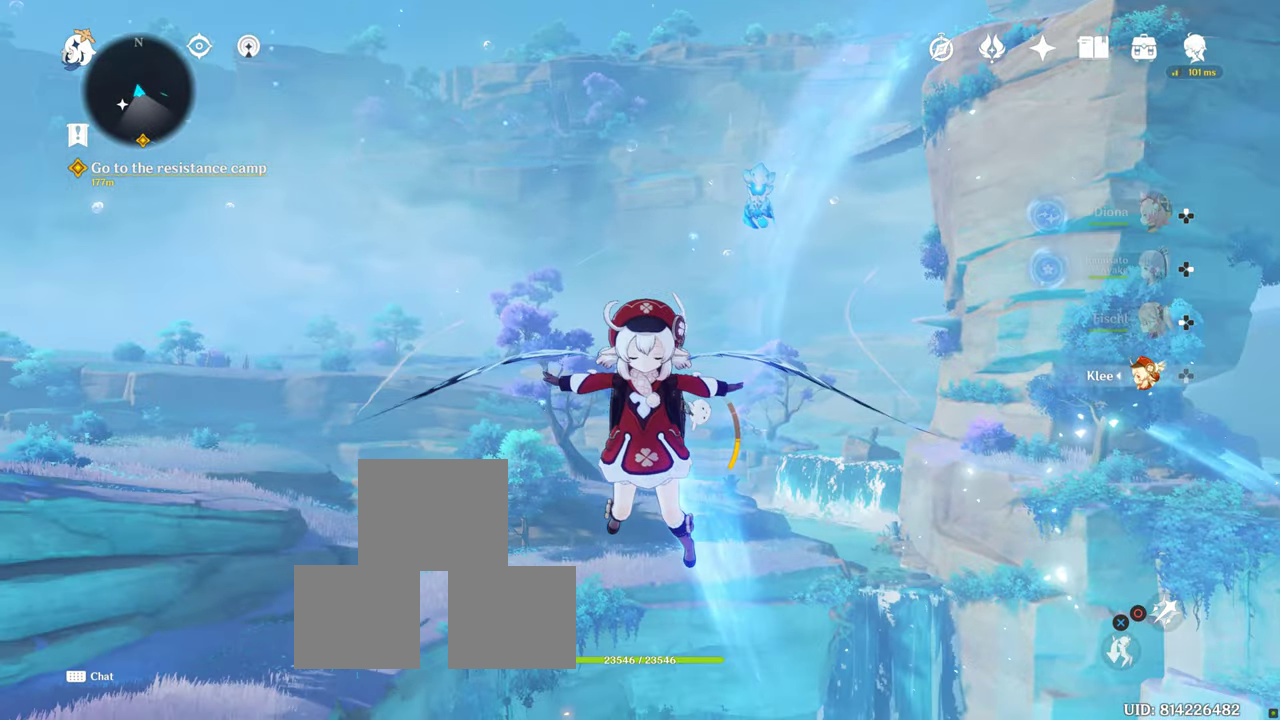
{"buttons": [], "left_stick": "left", "right_stick": "center", "events": [[150, "right_stick", "left"], [300, "left_stick", "down-left"], [450, "left_stick", "left"], [450, "right_stick", "center"]]}
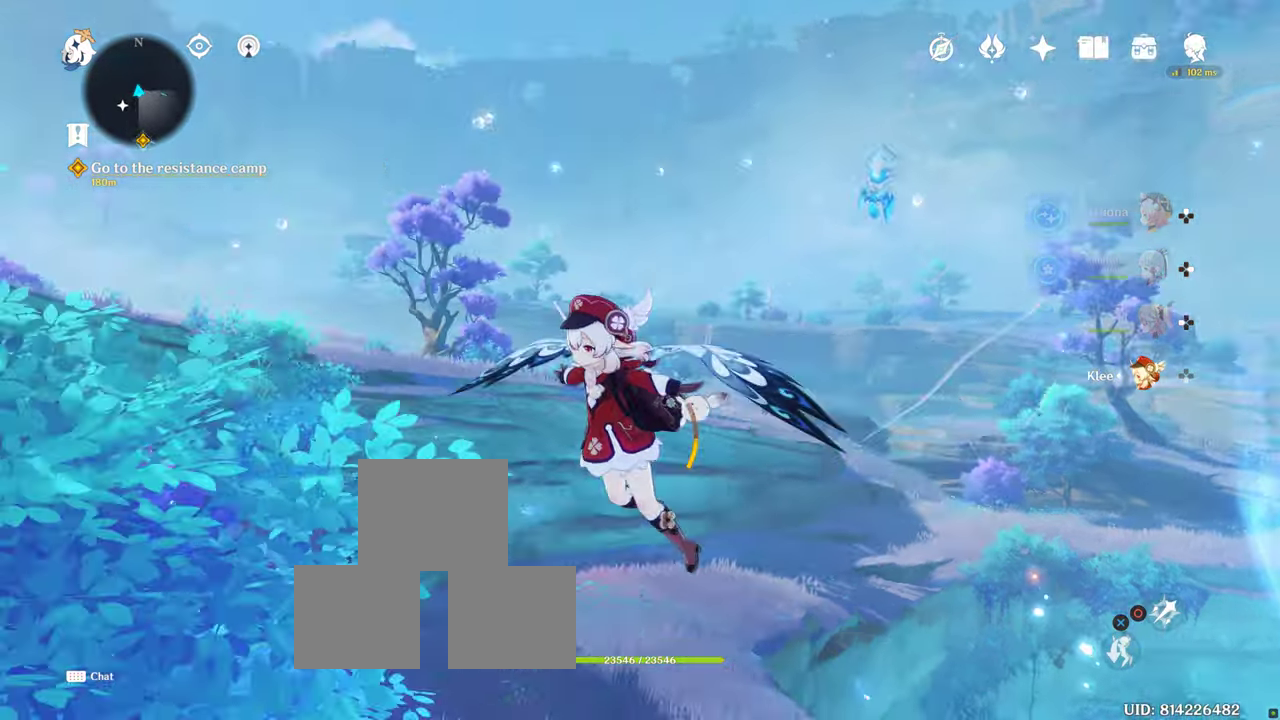
{"buttons": [], "left_stick": "up-left", "right_stick": "left", "events": [[383, "right_stick", "left"], [483, "left_stick", "up-left"]]}
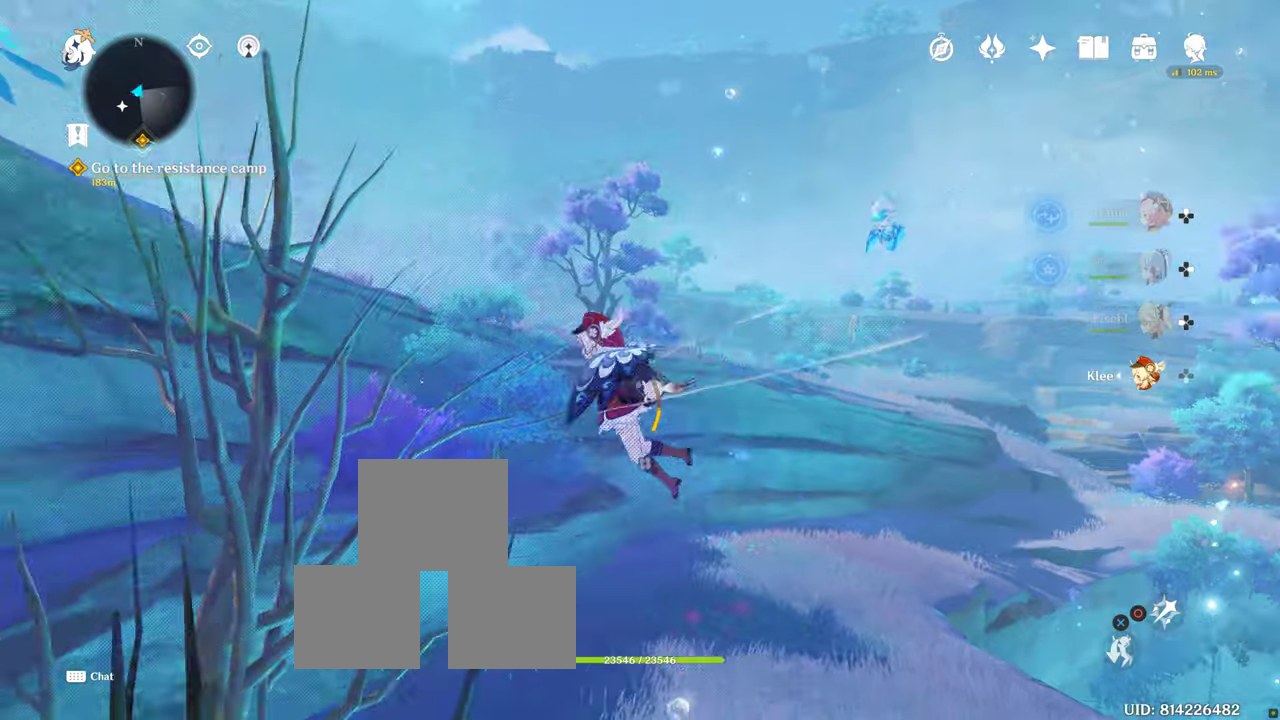
{"buttons": [], "left_stick": "right", "right_stick": "left", "events": [[183, "left_stick", "up"], [216, "right_stick", "center"], [500, "left_stick", "right"], [500, "right_stick", "left"]]}
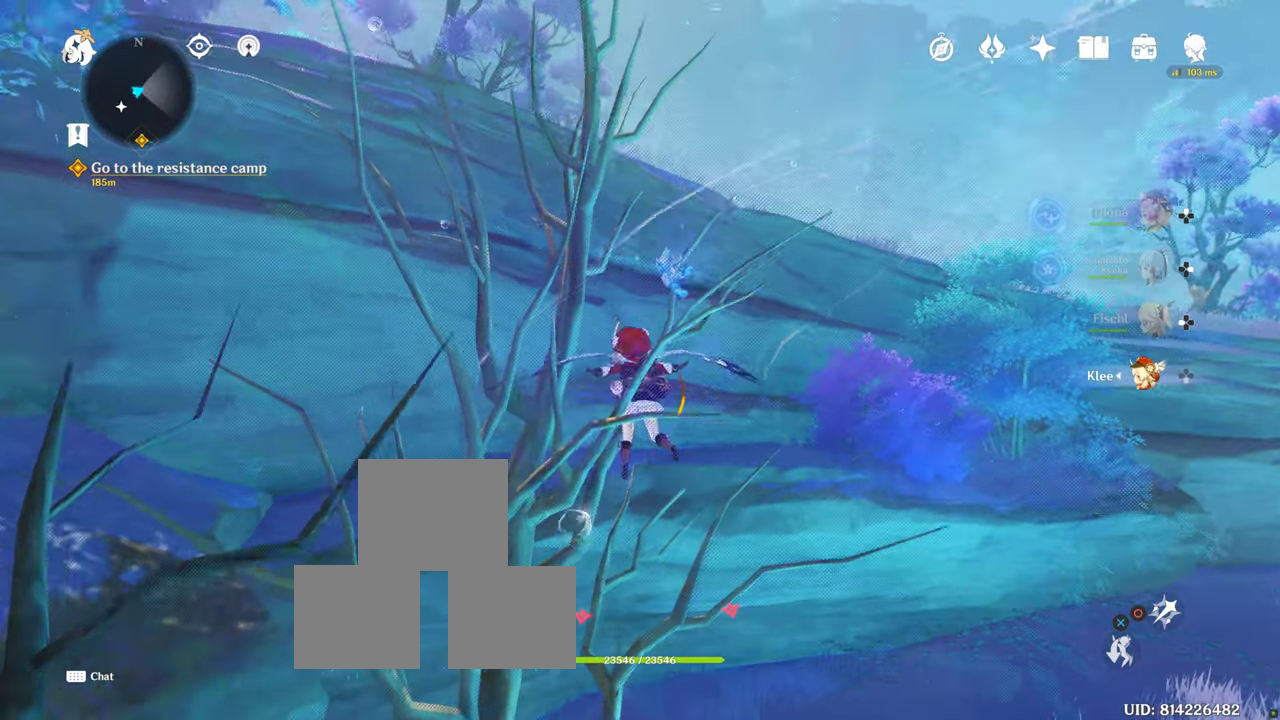
{"buttons": [], "left_stick": "up-right", "right_stick": "center", "events": [[16, "left_stick", "up-right"], [250, "right_stick", "center"]]}
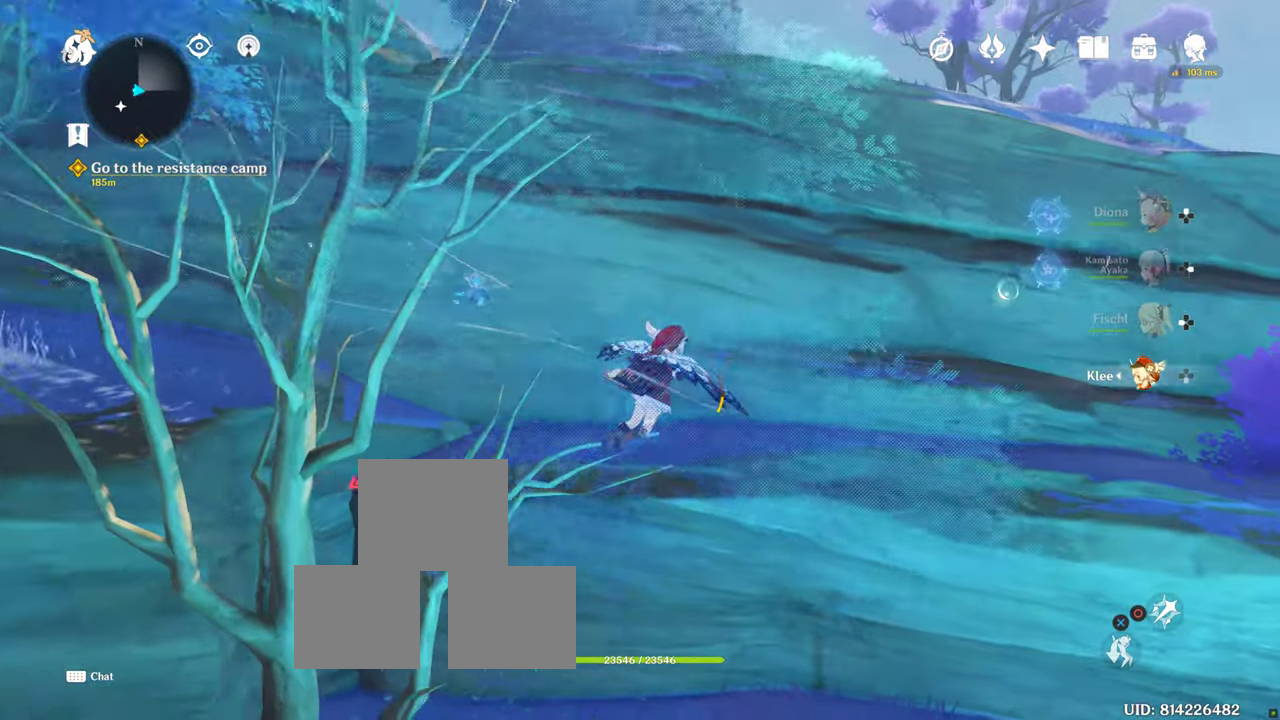
{"buttons": [], "left_stick": "up-right", "right_stick": "center", "events": []}
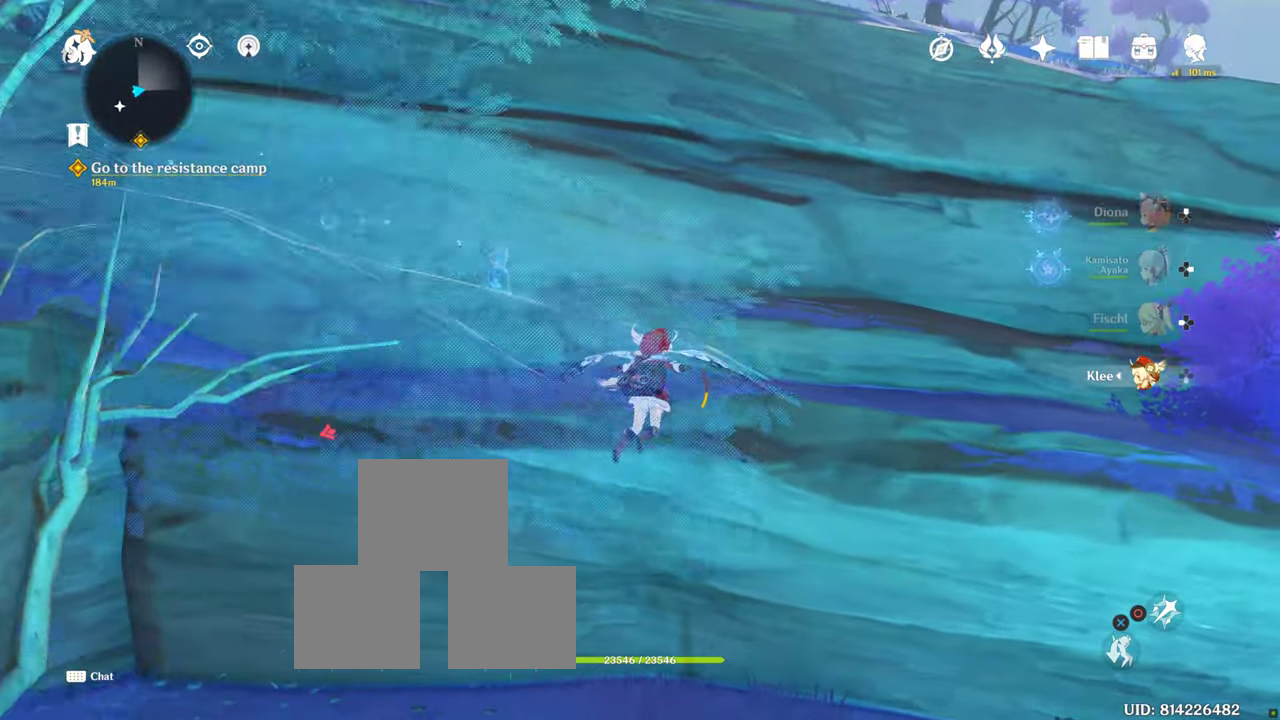
{"buttons": [], "left_stick": "up-right", "right_stick": "center", "events": []}
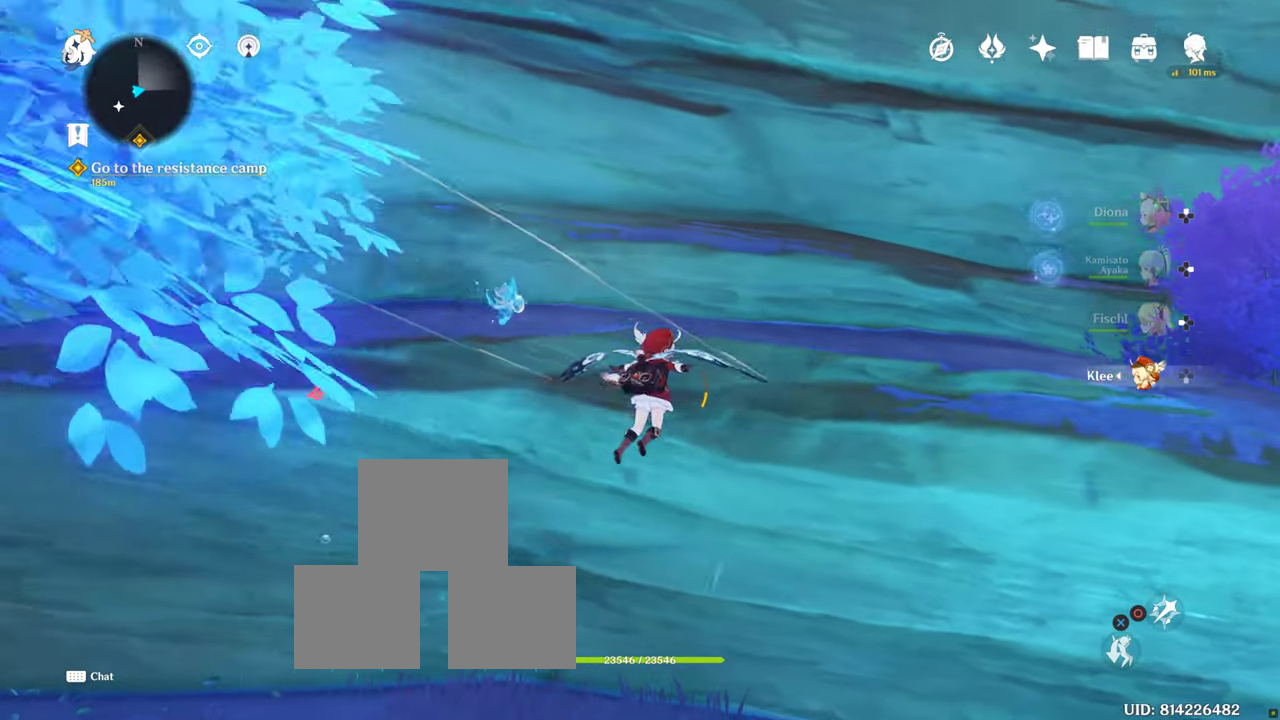
{"buttons": [], "left_stick": "up-right", "right_stick": "center", "events": []}
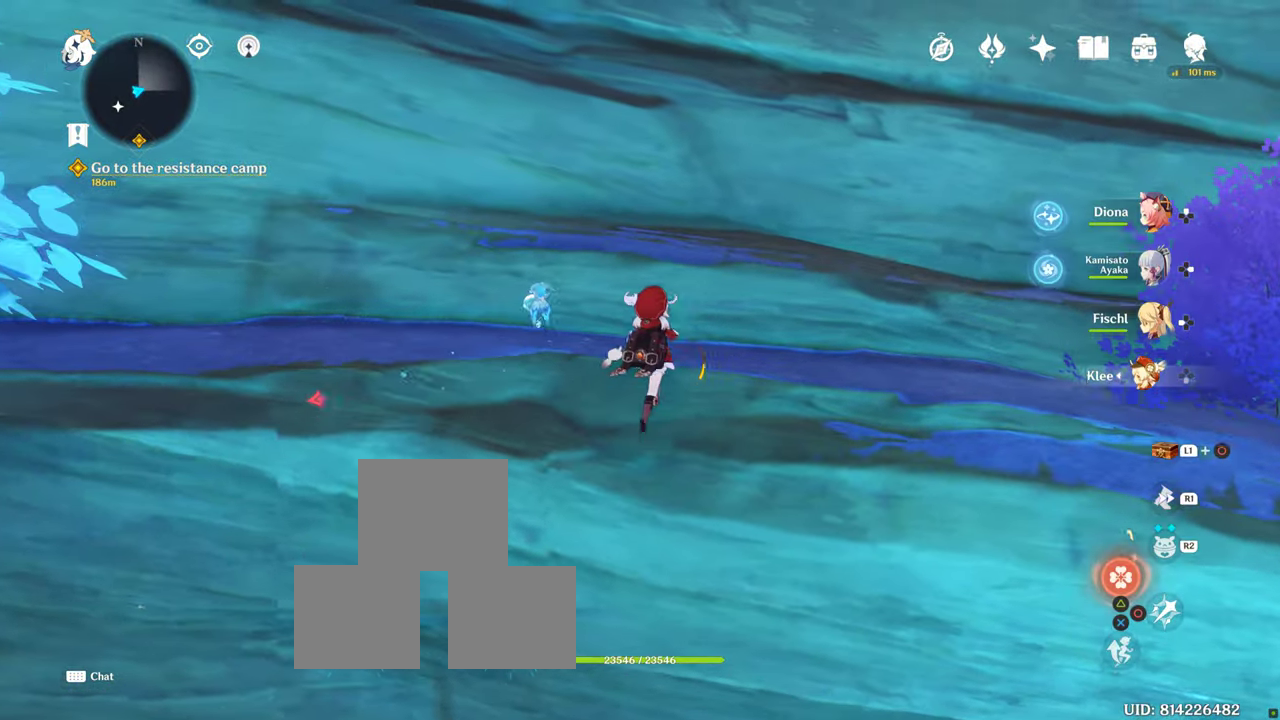
{"buttons": [], "left_stick": "up-right", "right_stick": "left", "events": [[333, "right_stick", "left"]]}
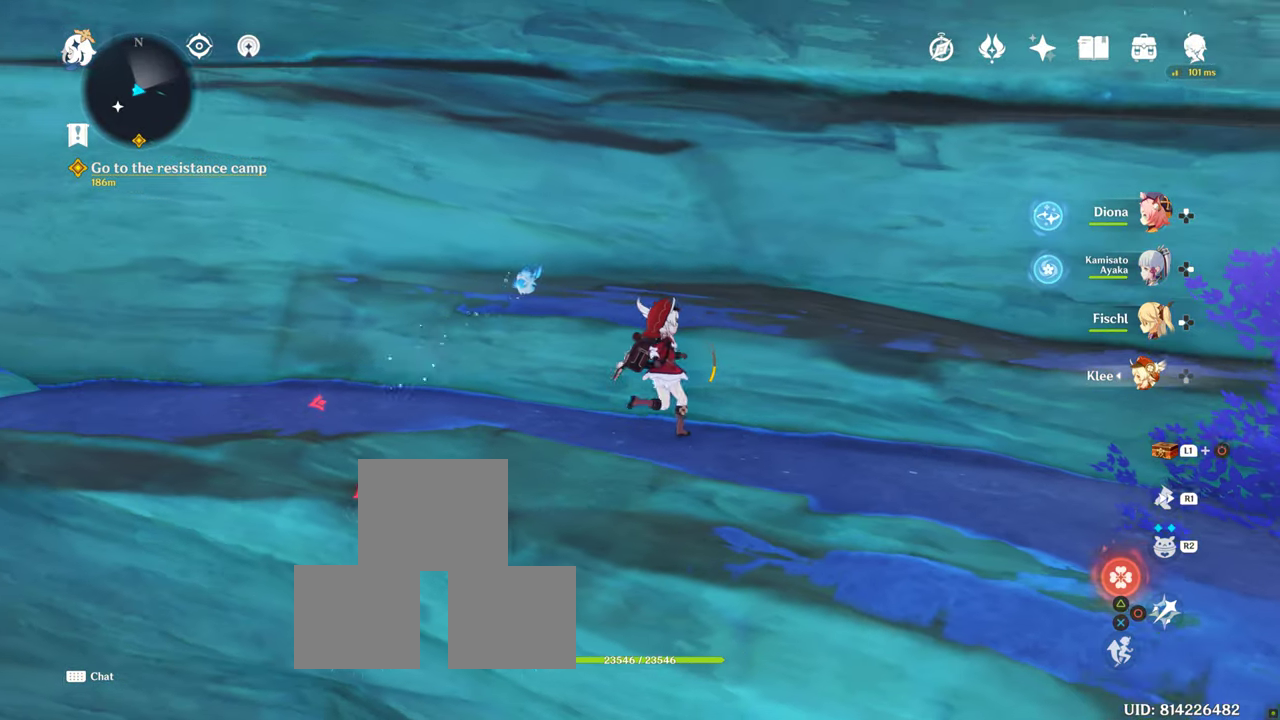
{"buttons": ["CROSS"], "left_stick": "up-right", "right_stick": "center", "events": [[16, "right_stick", "center"], [300, "CROSS", "down"], [350, "CROSS", "up"], [433, "CROSS", "down"]]}
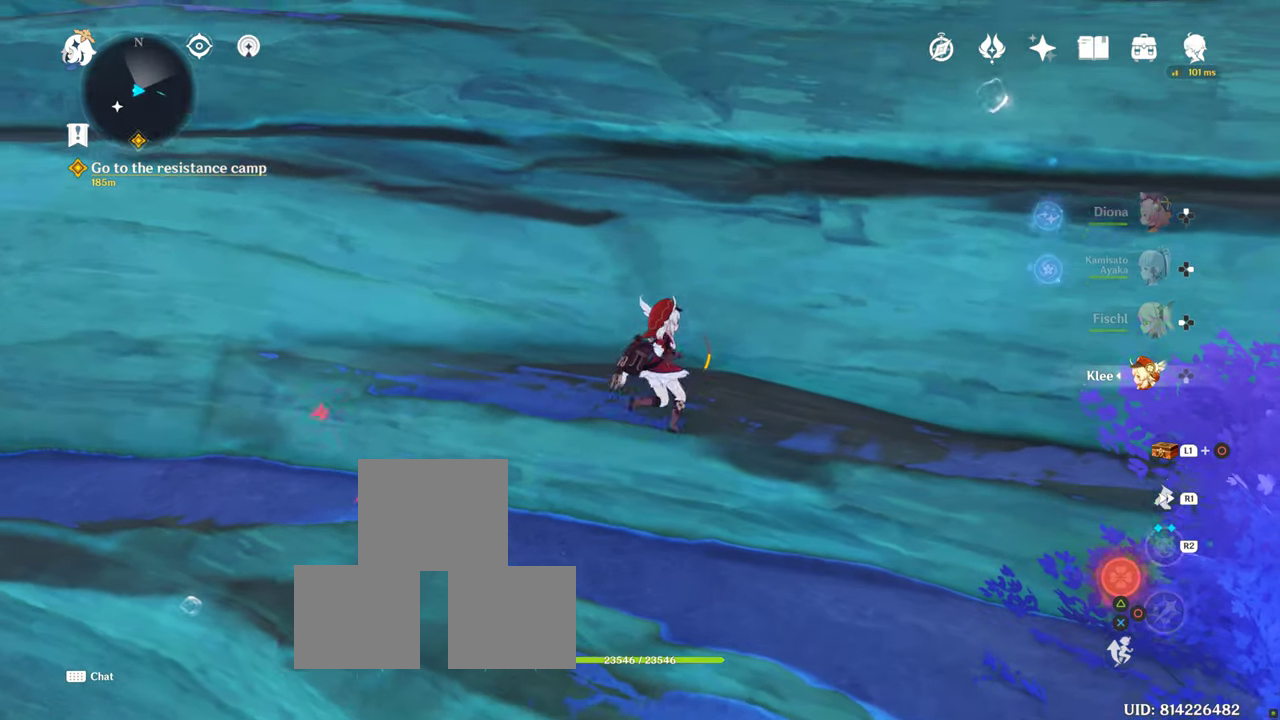
{"buttons": ["CROSS"], "left_stick": "up", "right_stick": "center", "events": [[16, "left_stick", "up"], [83, "CROSS", "up"], [116, "CROSS", "down"], [250, "CROSS", "up"], [333, "CROSS", "down"], [383, "CROSS", "up"], [483, "CROSS", "down"]]}
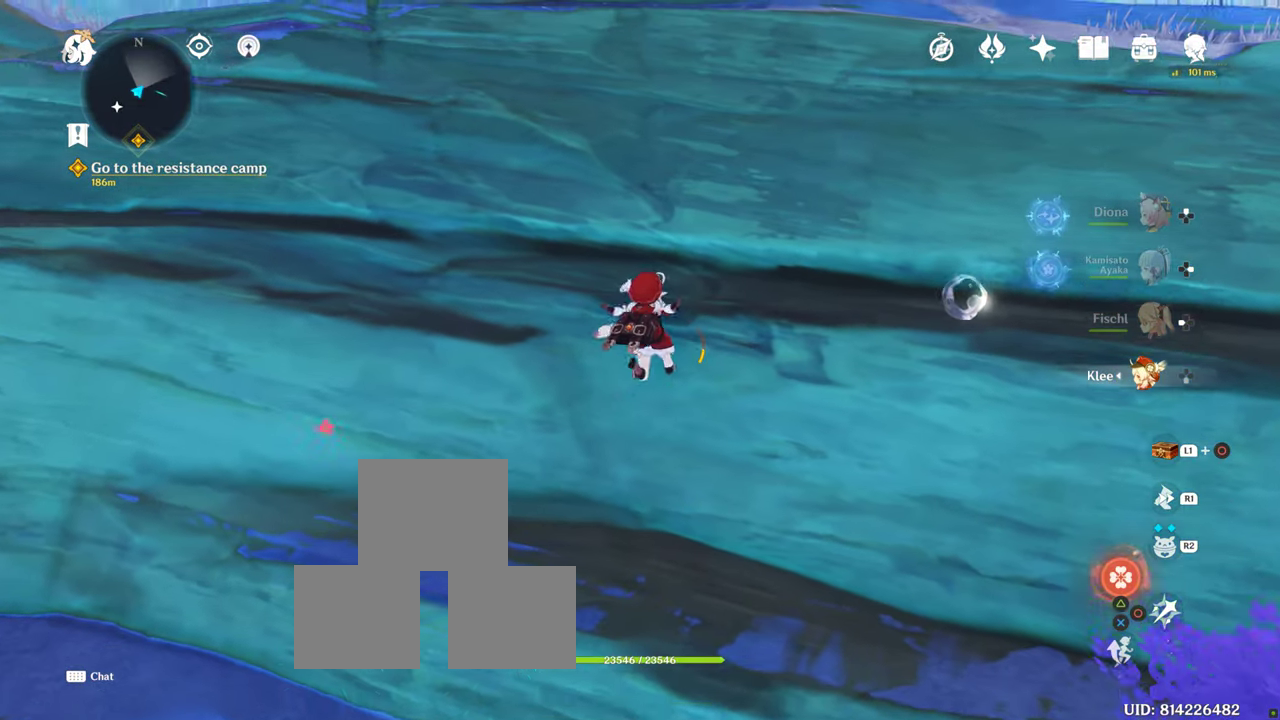
{"buttons": [], "left_stick": "up", "right_stick": "center", "events": [[83, "CROSS", "up"], [166, "CROSS", "down"], [266, "CROSS", "up"], [350, "CROSS", "down"], [450, "CROSS", "up"]]}
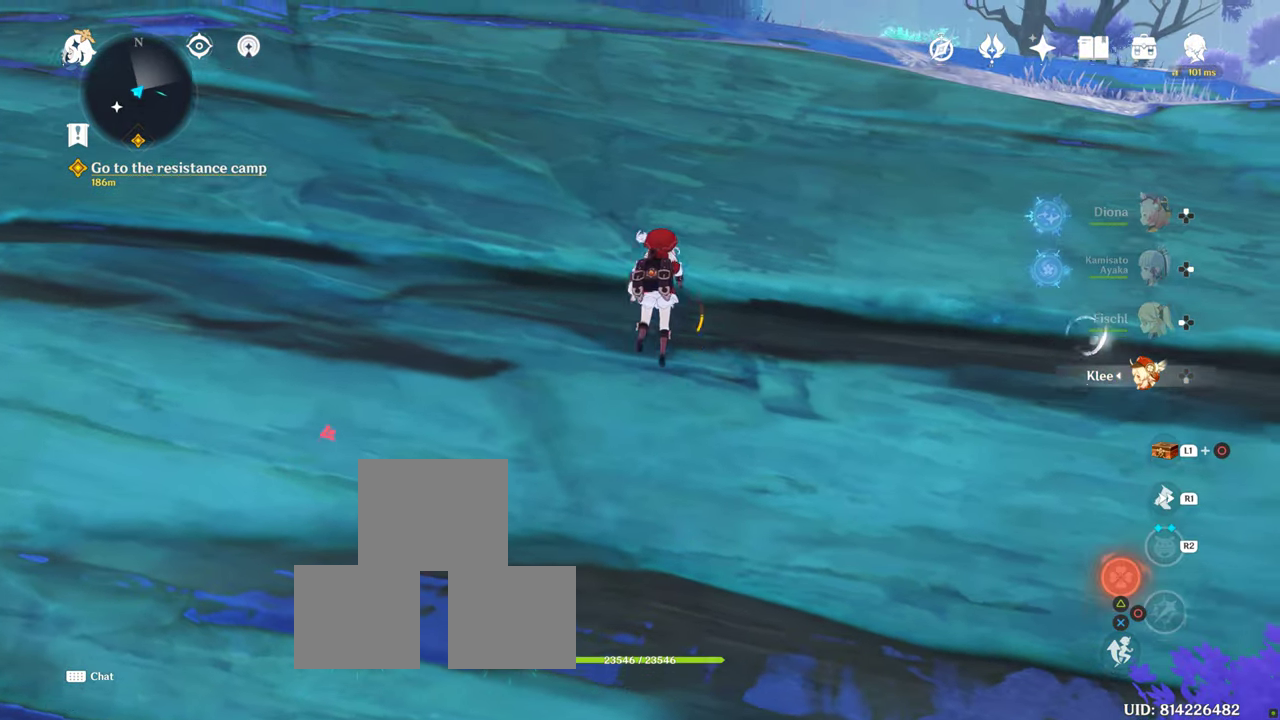
{"buttons": ["CROSS"], "left_stick": "up", "right_stick": "center", "events": [[50, "CROSS", "down"], [183, "CROSS", "up"], [266, "CROSS", "down"], [333, "CROSS", "up"], [417, "CROSS", "down"]]}
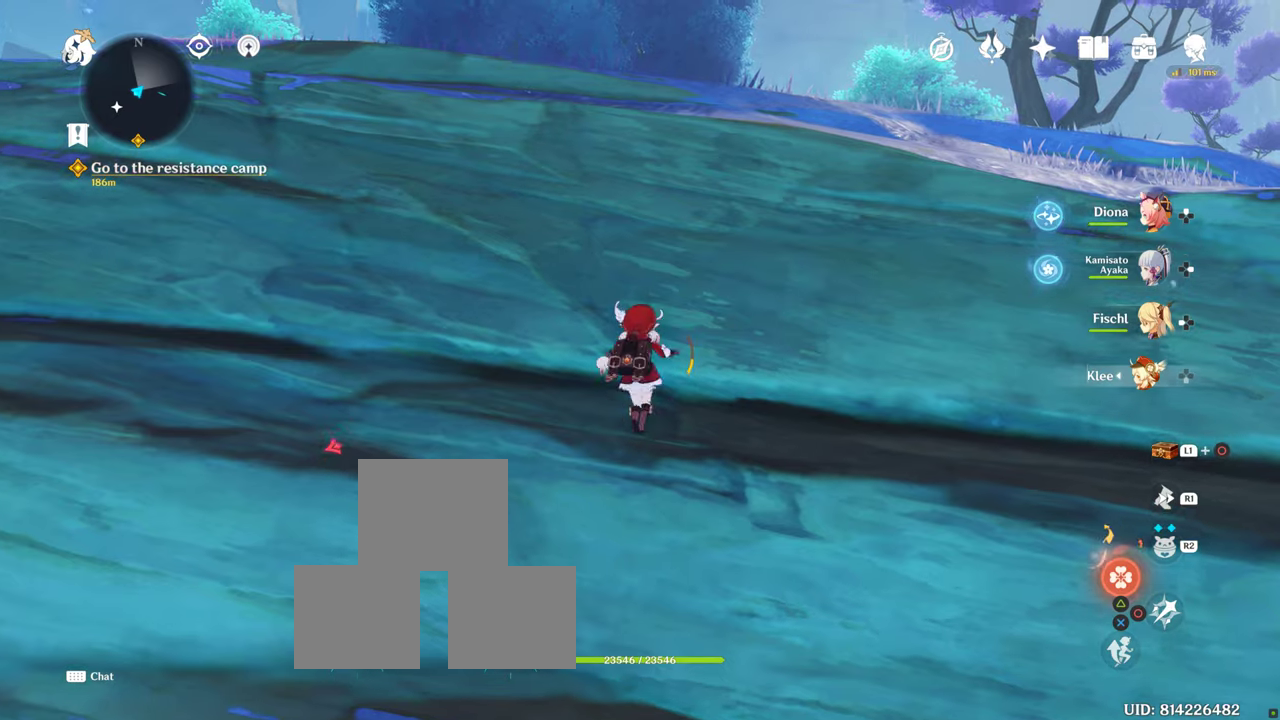
{"buttons": ["CROSS"], "left_stick": "up", "right_stick": "center", "events": [[17, "CROSS", "up"], [100, "CROSS", "down"], [200, "CROSS", "up"], [283, "CROSS", "down"], [400, "CROSS", "up"], [467, "CROSS", "down"]]}
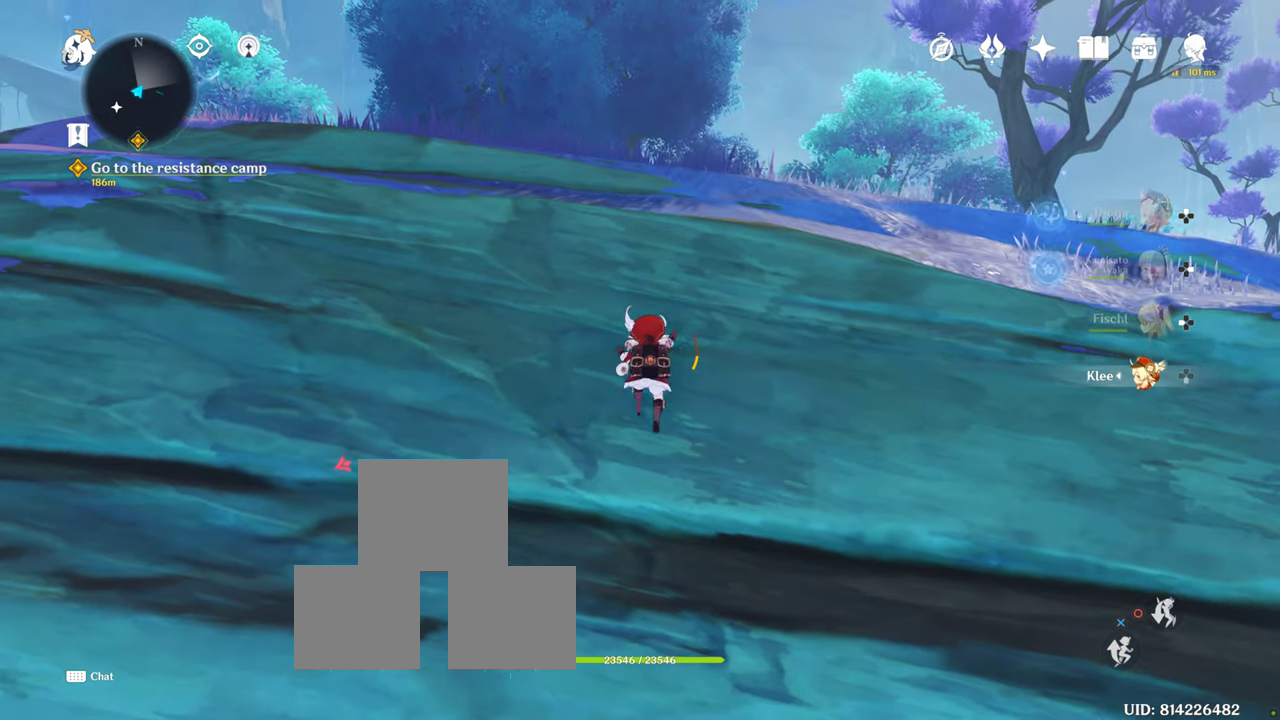
{"buttons": [], "left_stick": "up", "right_stick": "center", "events": [[117, "CROSS", "up"], [167, "CROSS", "down"], [250, "CROSS", "up"], [350, "CROSS", "down"], [450, "CROSS", "up"]]}
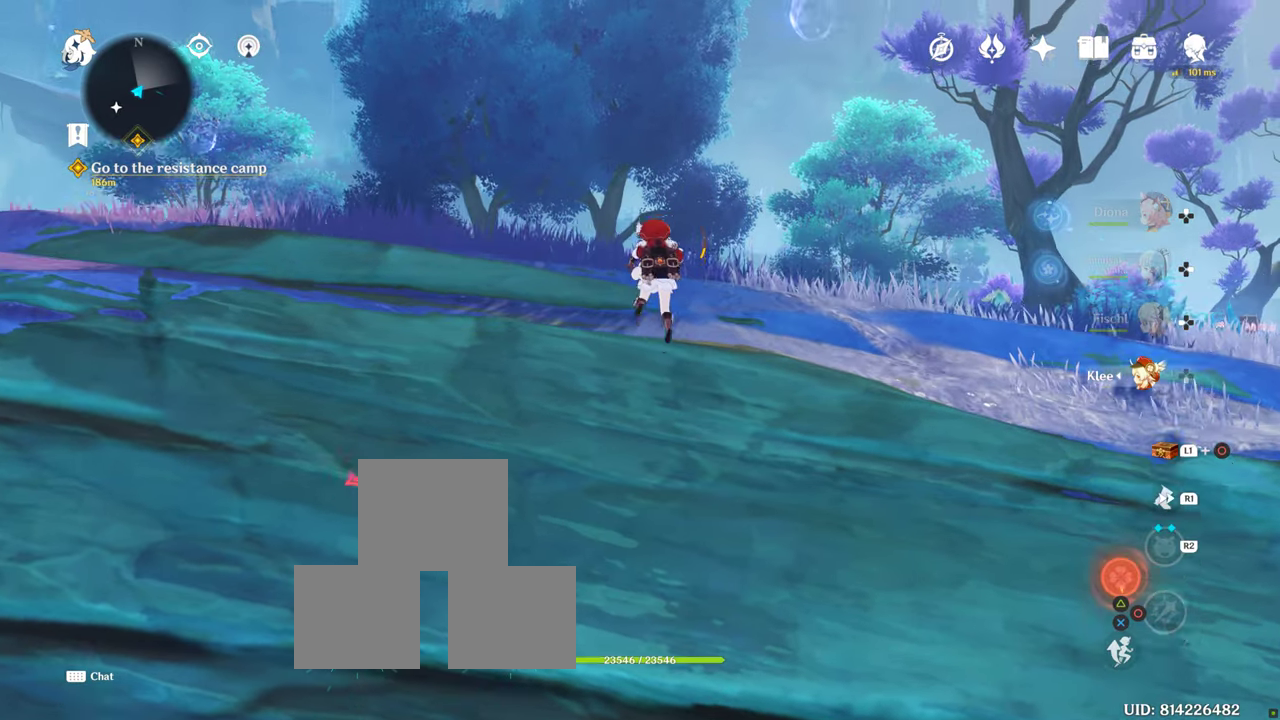
{"buttons": [], "left_stick": "up", "right_stick": "left", "events": [[267, "right_stick", "left"]]}
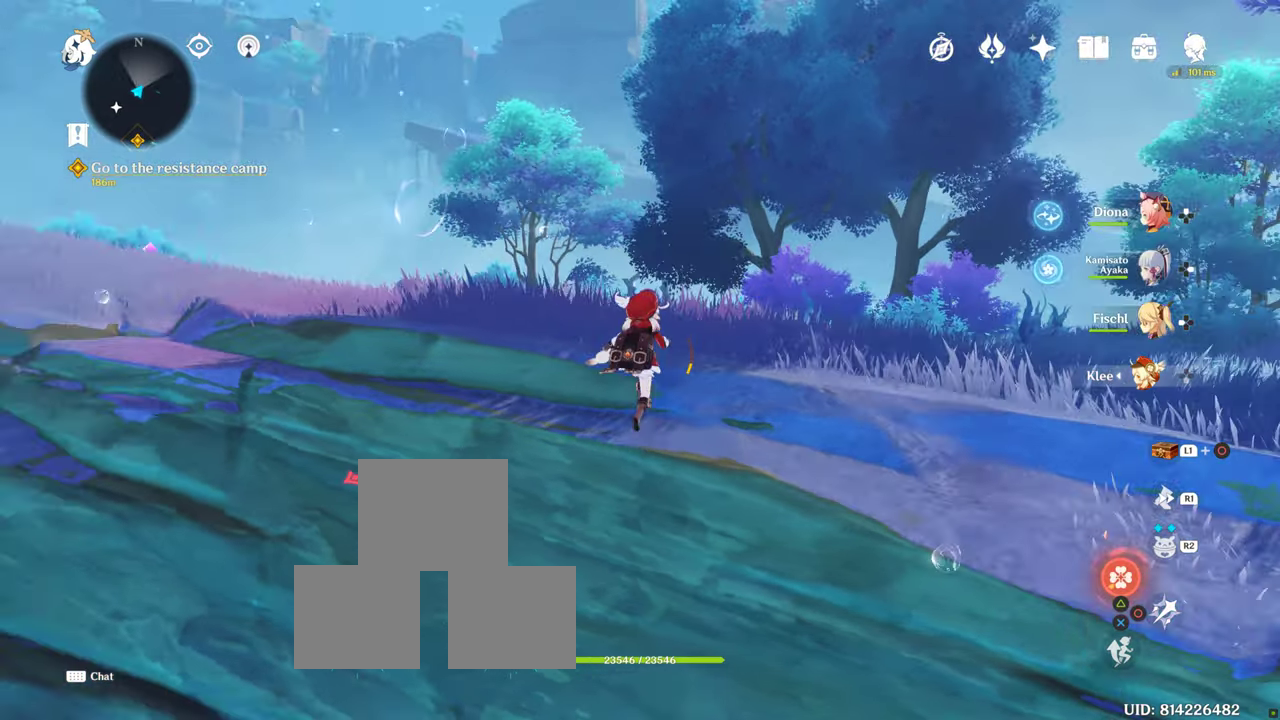
{"buttons": [], "left_stick": "center", "right_stick": "center", "events": [[67, "right_stick", "center"], [417, "left_stick", "center"]]}
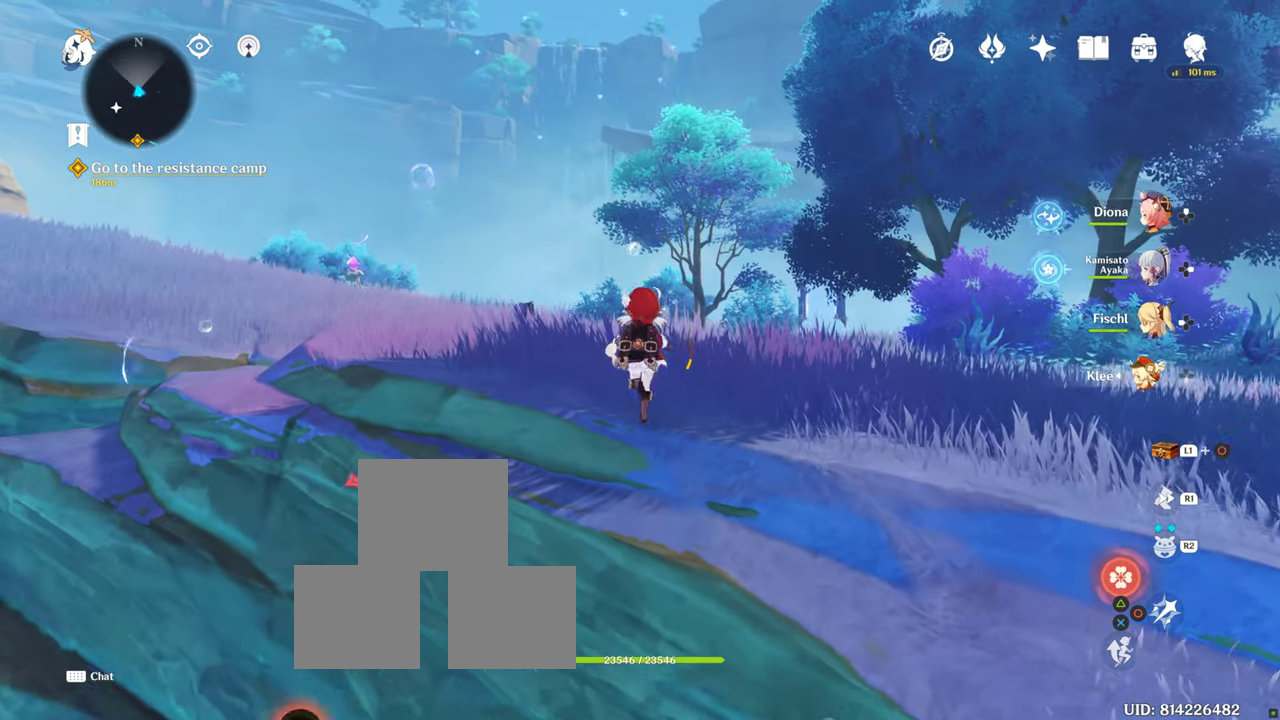
{"buttons": ["L1"], "left_stick": "center", "right_stick": "down", "events": [[283, "L1", "down"], [500, "right_stick", "down"]]}
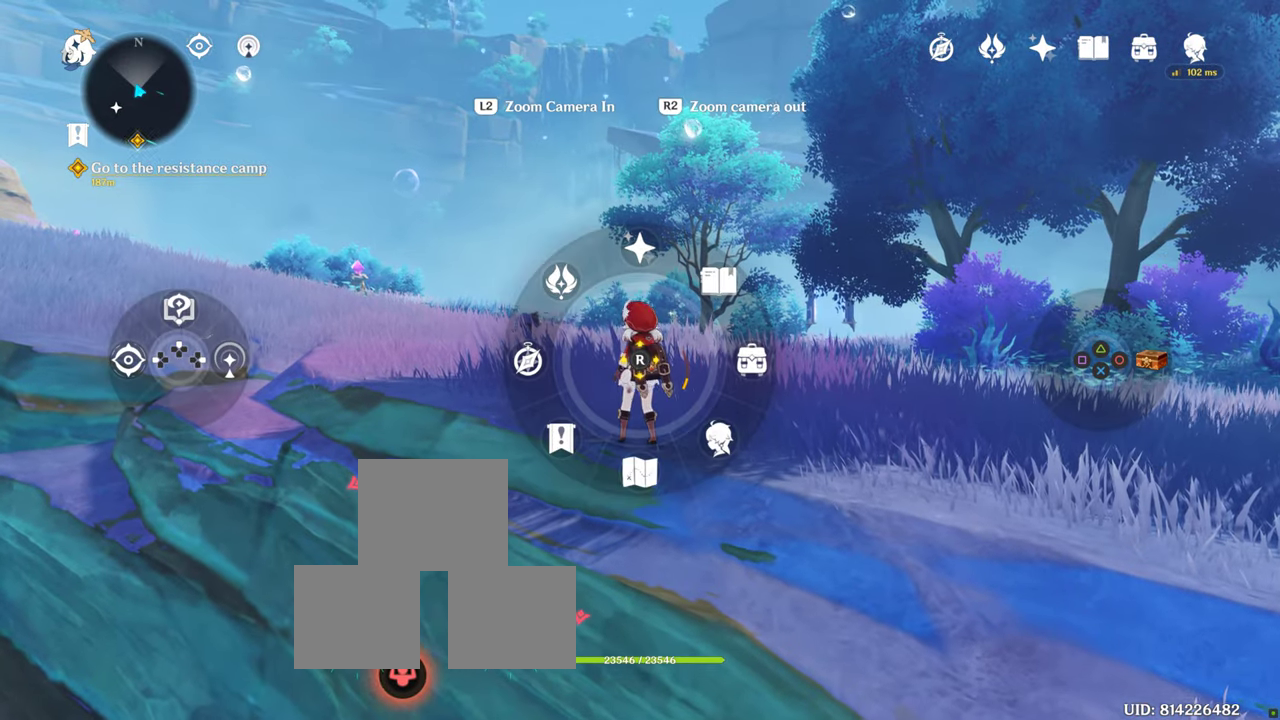
{"buttons": ["L1"], "left_stick": "center", "right_stick": "center", "events": [[217, "right_stick", "center"]]}
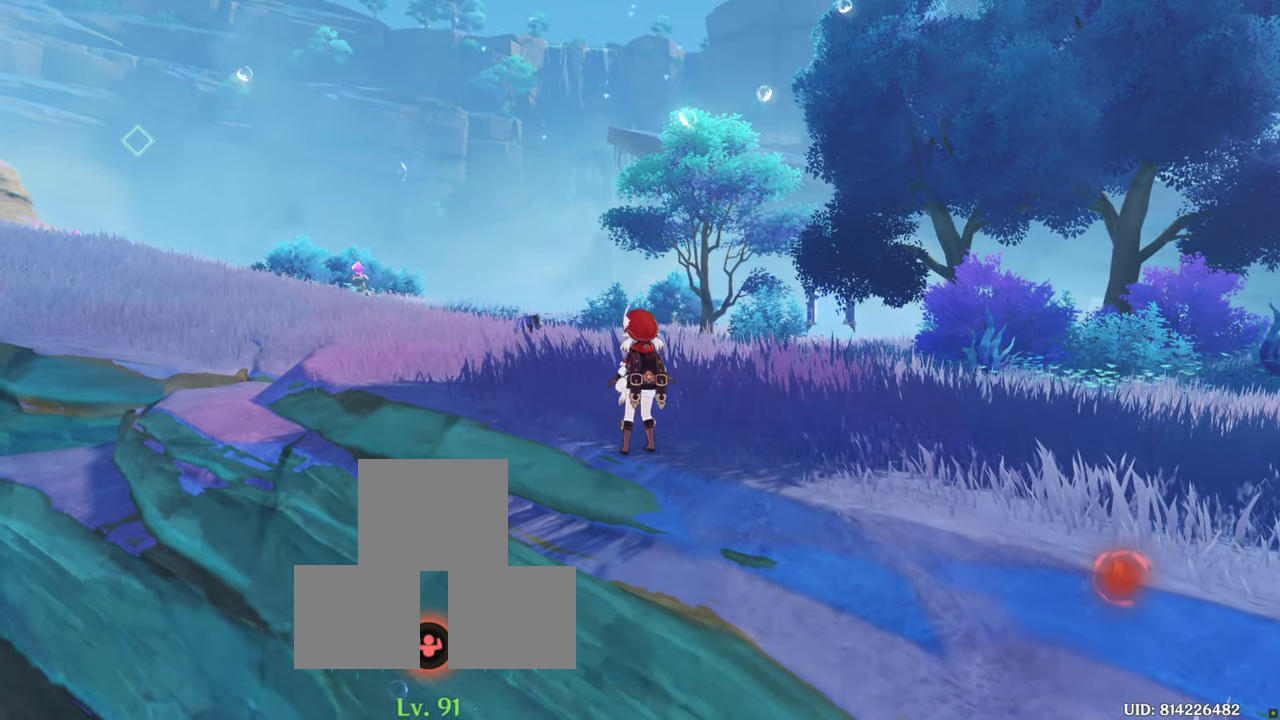
{"buttons": [], "left_stick": "center", "right_stick": "center", "events": [[17, "L1", "up"]]}
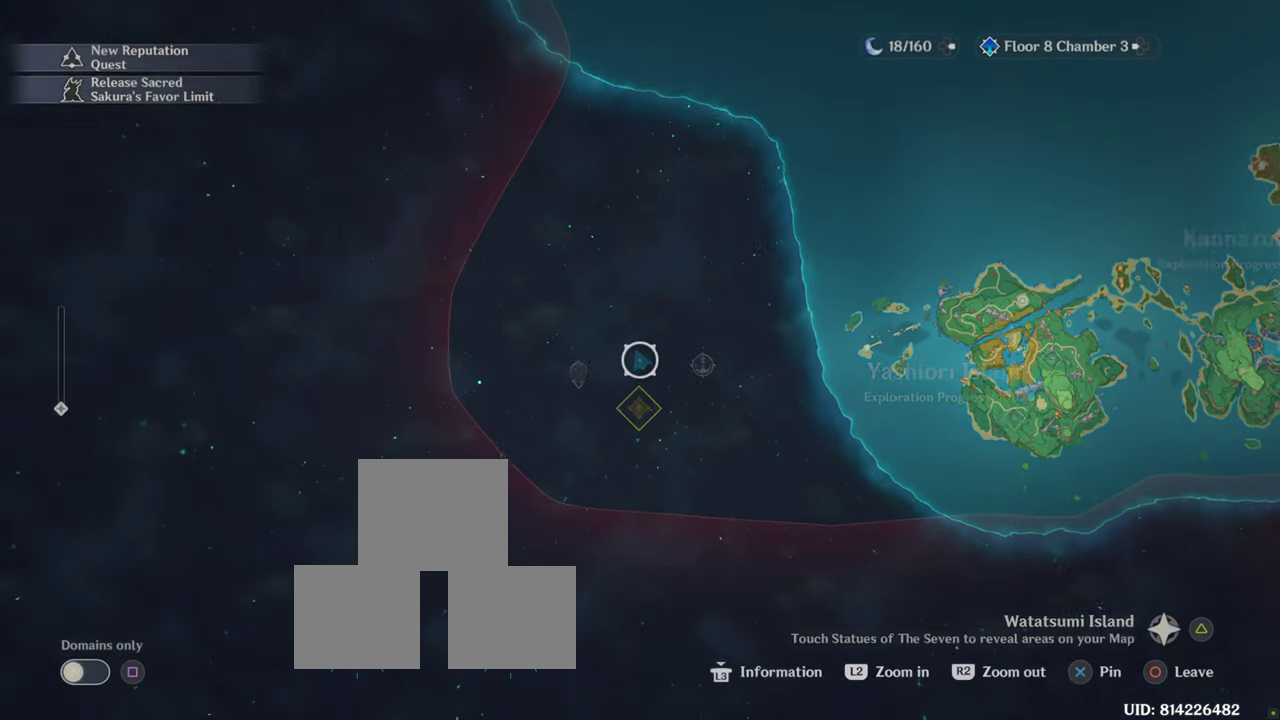
{"buttons": [], "left_stick": "center", "right_stick": "center", "events": []}
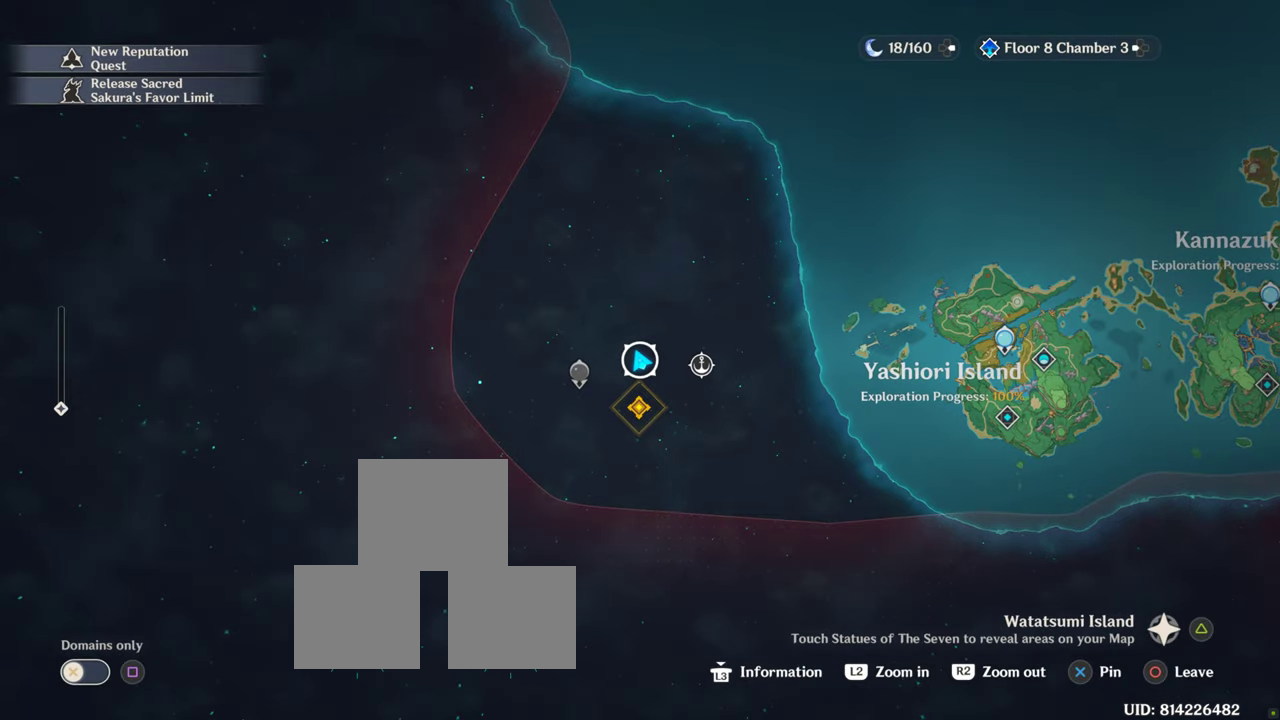
{"buttons": [], "left_stick": "down-left", "right_stick": "center", "events": [[467, "left_stick", "down-left"]]}
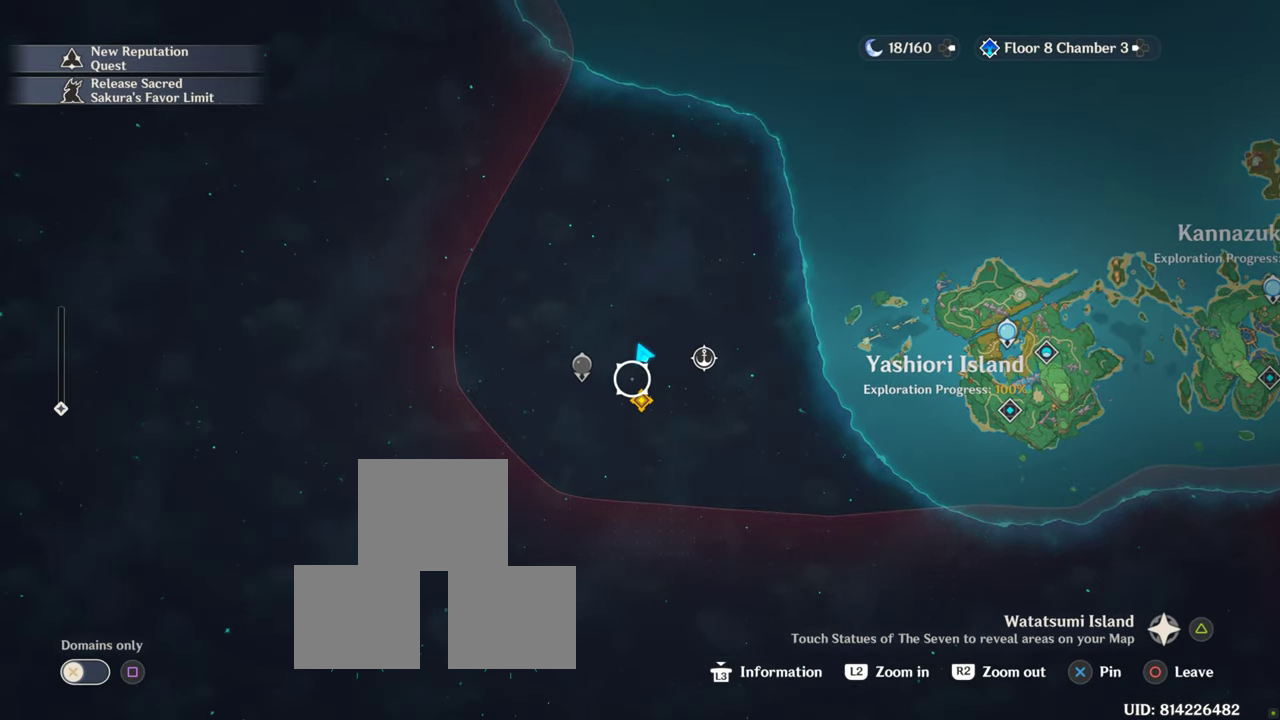
{"buttons": [], "left_stick": "center", "right_stick": "center", "events": [[67, "left_stick", "left"], [233, "left_stick", "center"]]}
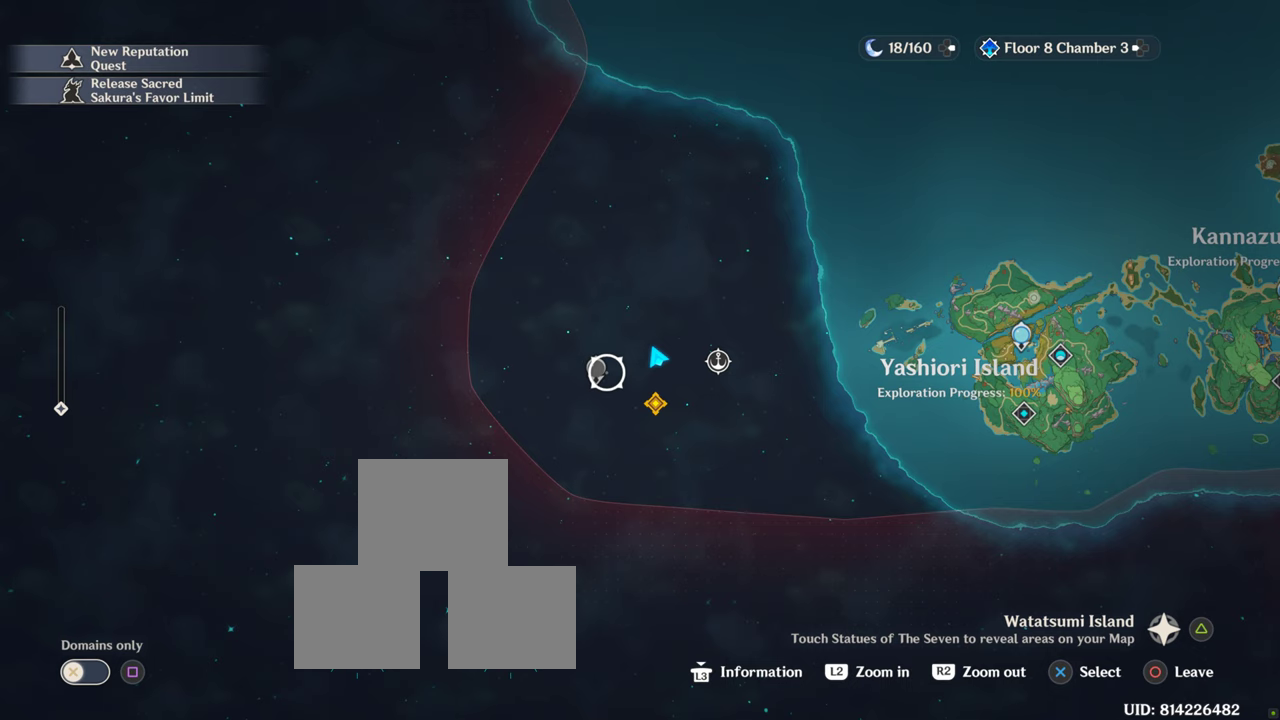
{"buttons": [], "left_stick": "center", "right_stick": "center", "events": [[84, "left_stick", "left"], [200, "left_stick", "center"]]}